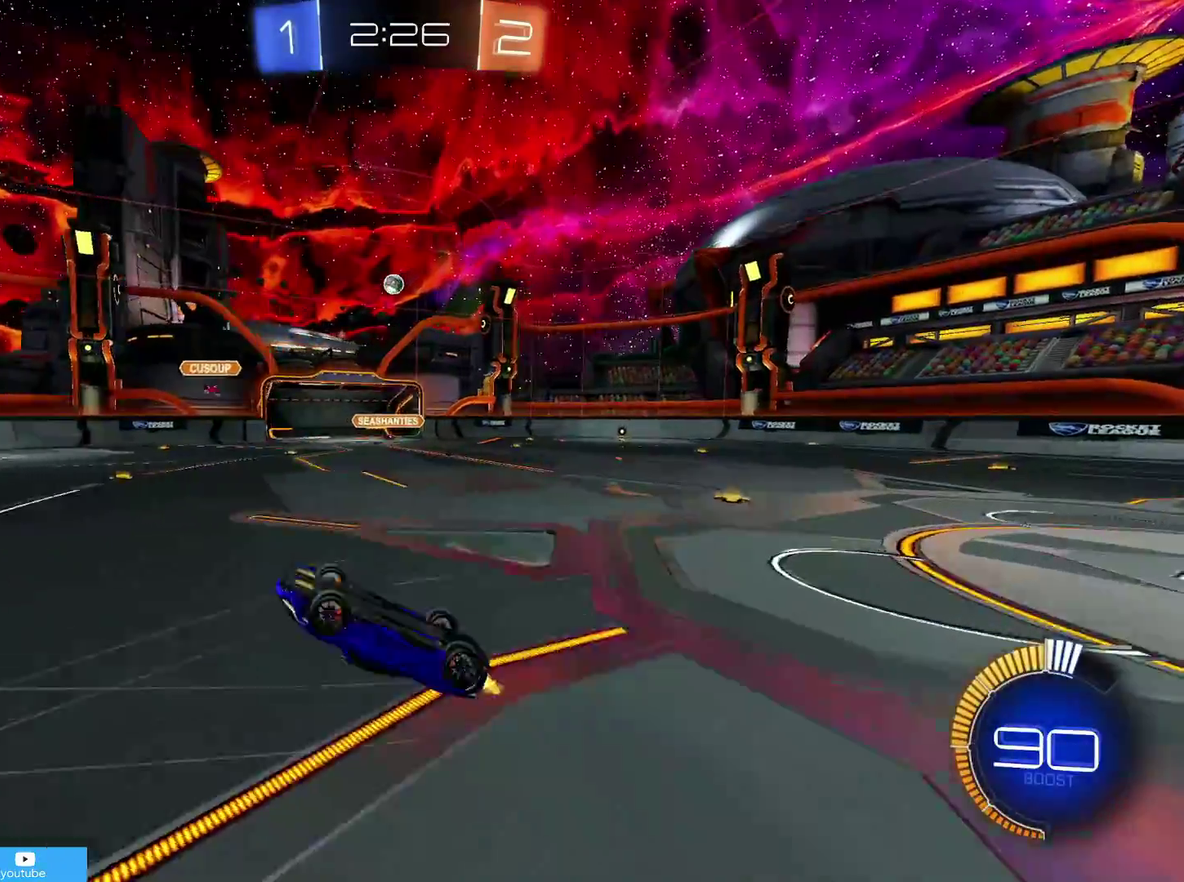
Gameplay with a controller (PlayStation layout); each line is a JSON object with the inputs held at the frame after it (dt_ms = milliseconds from this image to that frame). "events" lists button and stick changes between this image and that frame as [ms after this image, input, new state], when the widget could be followed in between.
{"dt_ms": 400, "buttons": ["R2"], "left_stick": "center", "right_stick": "center"}
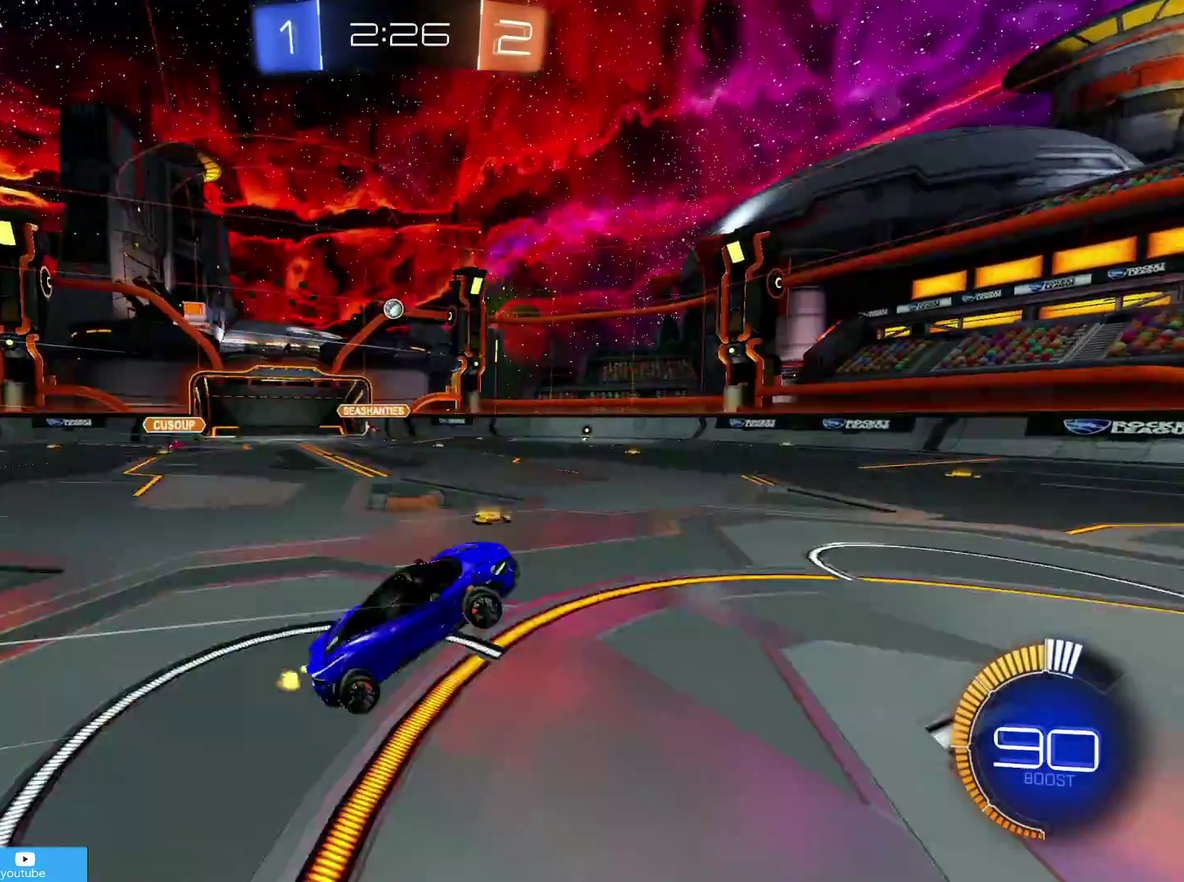
{"dt_ms": 400, "buttons": ["R2"], "left_stick": "center", "right_stick": "center", "events": [[150, "left_stick", "right"], [283, "left_stick", "center"]]}
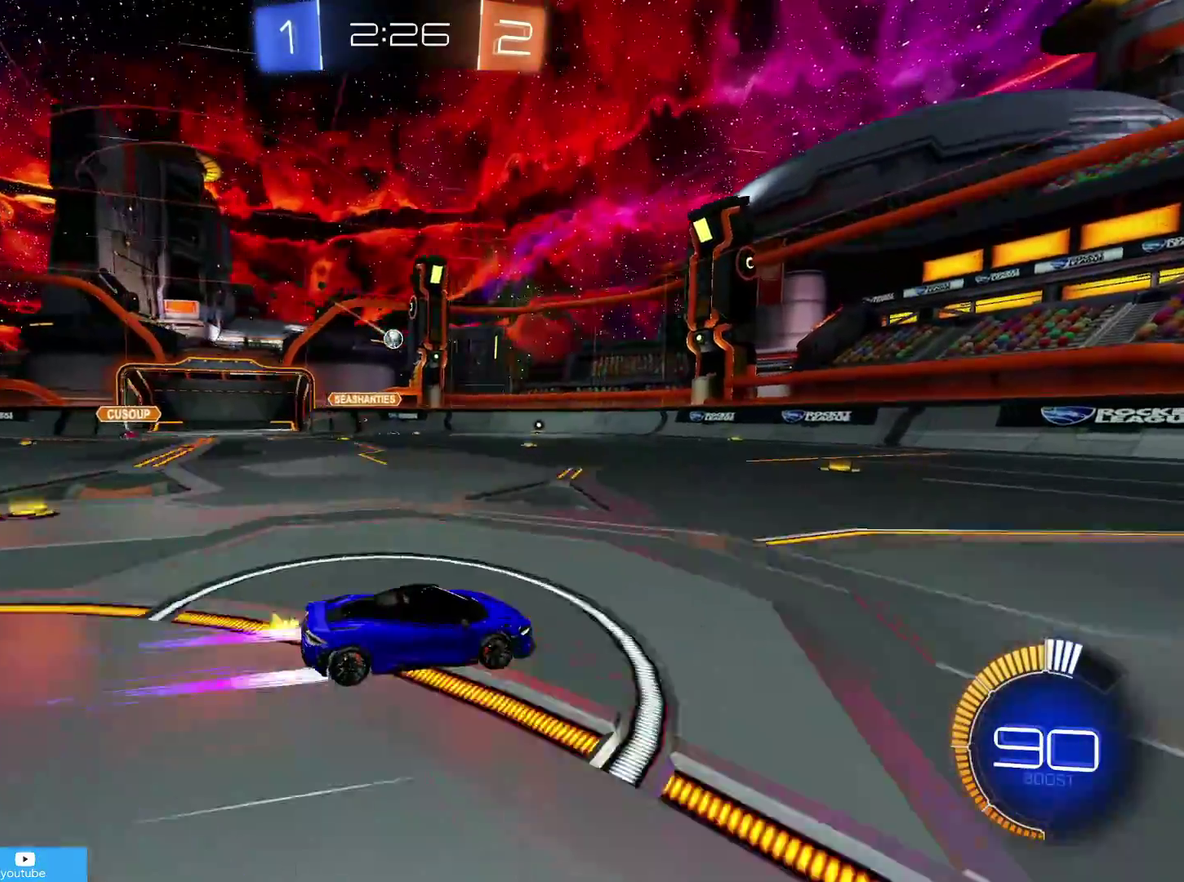
{"dt_ms": 600, "buttons": ["R1", "R2"], "left_stick": "left", "right_stick": "center", "events": [[283, "left_stick", "down-left"], [550, "left_stick", "left"], [583, "R1", "down"]]}
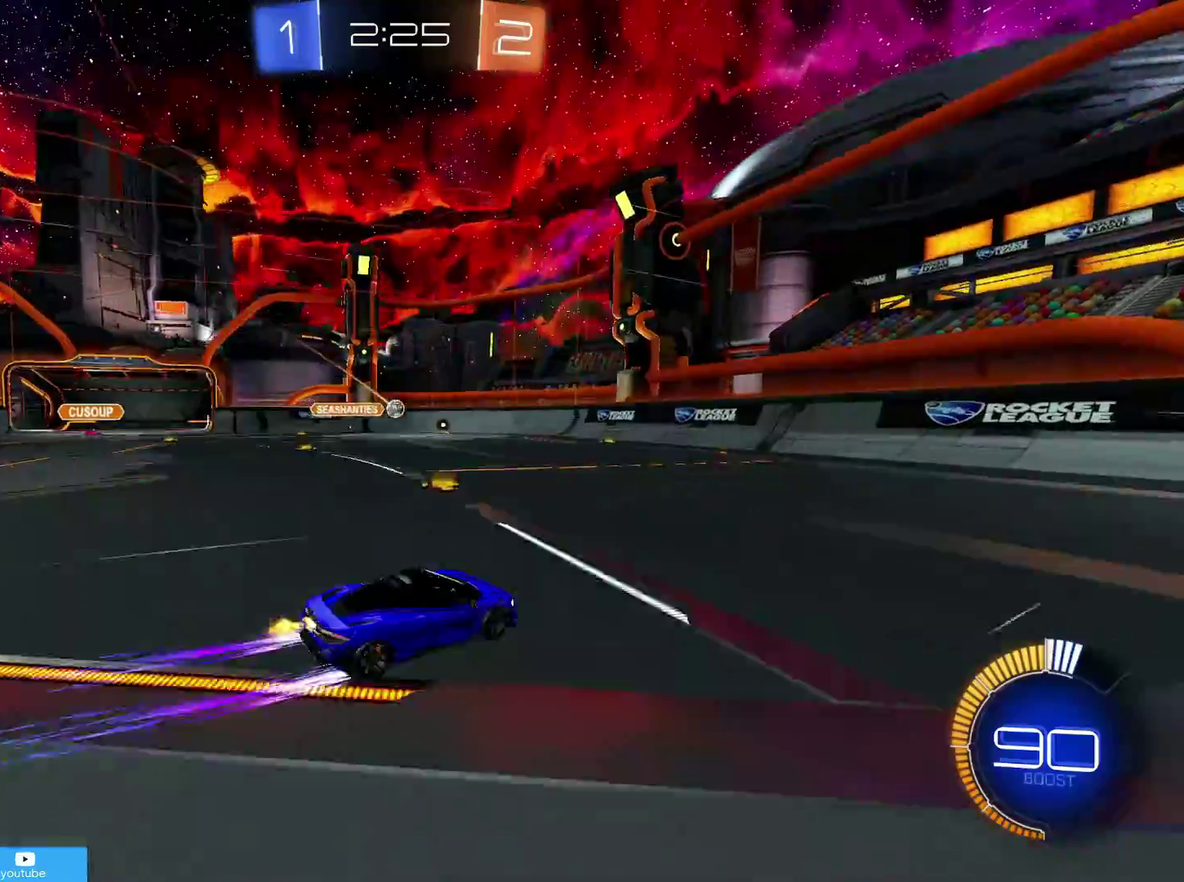
{"dt_ms": 300, "buttons": ["R2"], "left_stick": "left", "right_stick": "center", "events": [[83, "R1", "up"]]}
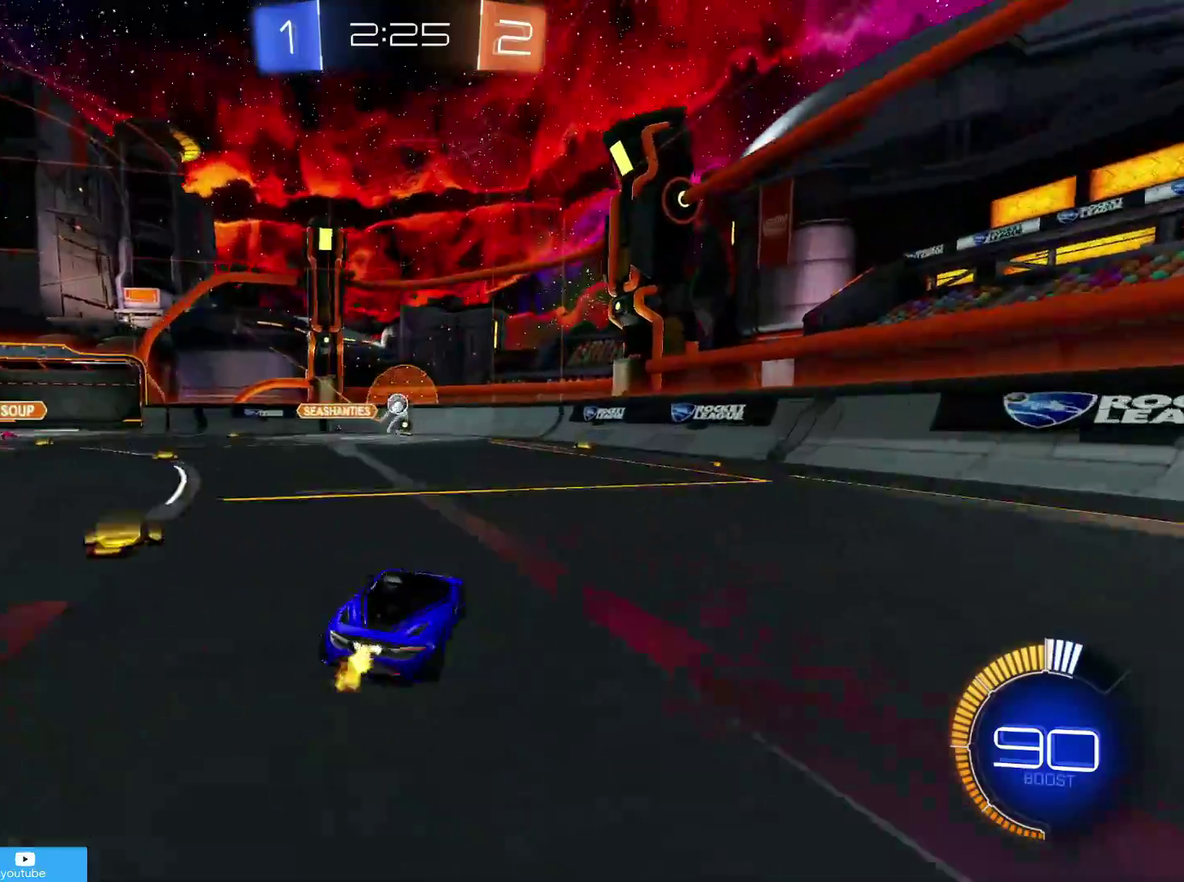
{"dt_ms": 800, "buttons": ["CROSS", "CIRCLE", "R2"], "left_stick": "center", "right_stick": "center", "events": [[33, "L2", "down"], [33, "R2", "up"], [50, "left_stick", "center"], [200, "left_stick", "right"], [233, "L2", "up"], [233, "R2", "down"], [333, "CIRCLE", "down"], [383, "left_stick", "down-left"], [533, "left_stick", "down"], [550, "CROSS", "down"], [733, "CROSS", "up"], [733, "left_stick", "center"], [783, "CROSS", "down"]]}
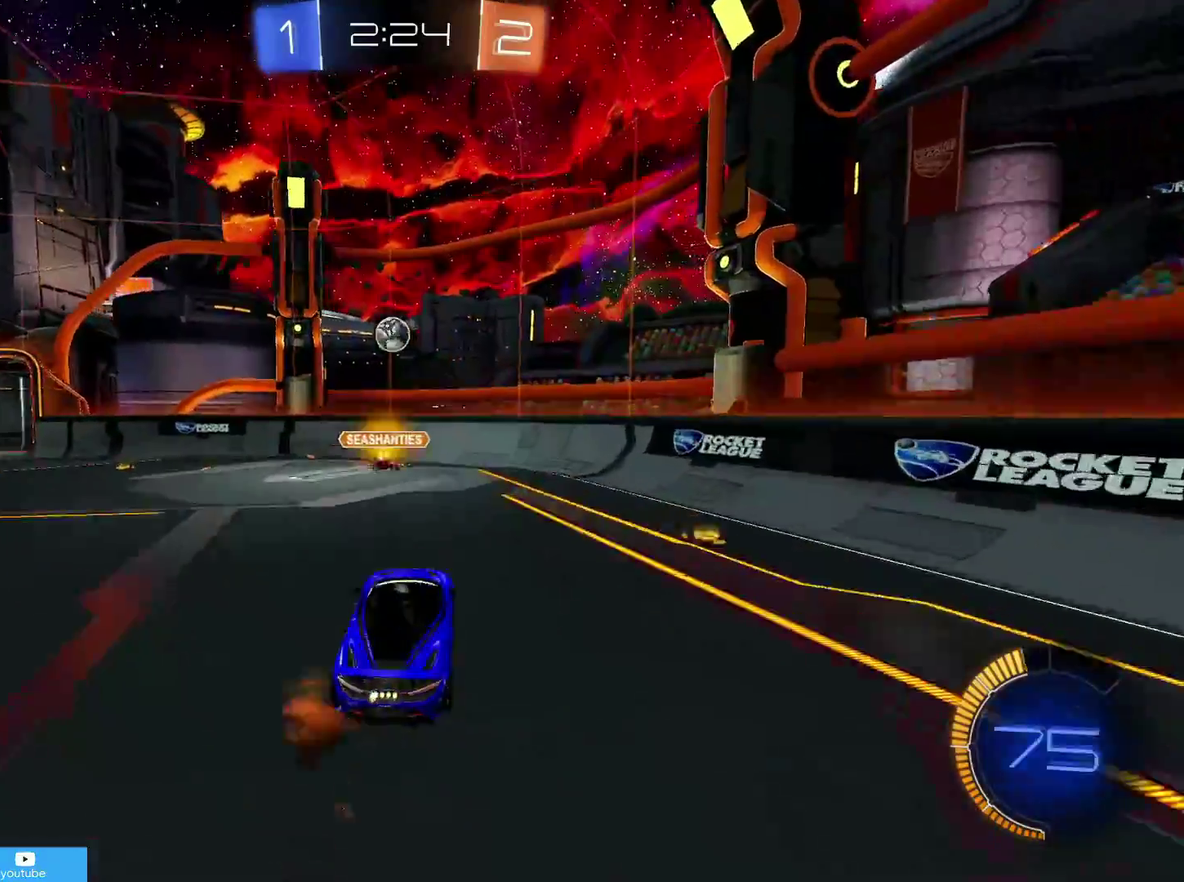
{"dt_ms": 400, "buttons": ["R2"], "left_stick": "down-left", "right_stick": "center", "events": [[33, "left_stick", "down-left"], [150, "CROSS", "up"], [233, "CIRCLE", "up"], [233, "left_stick", "left"], [383, "left_stick", "down-left"]]}
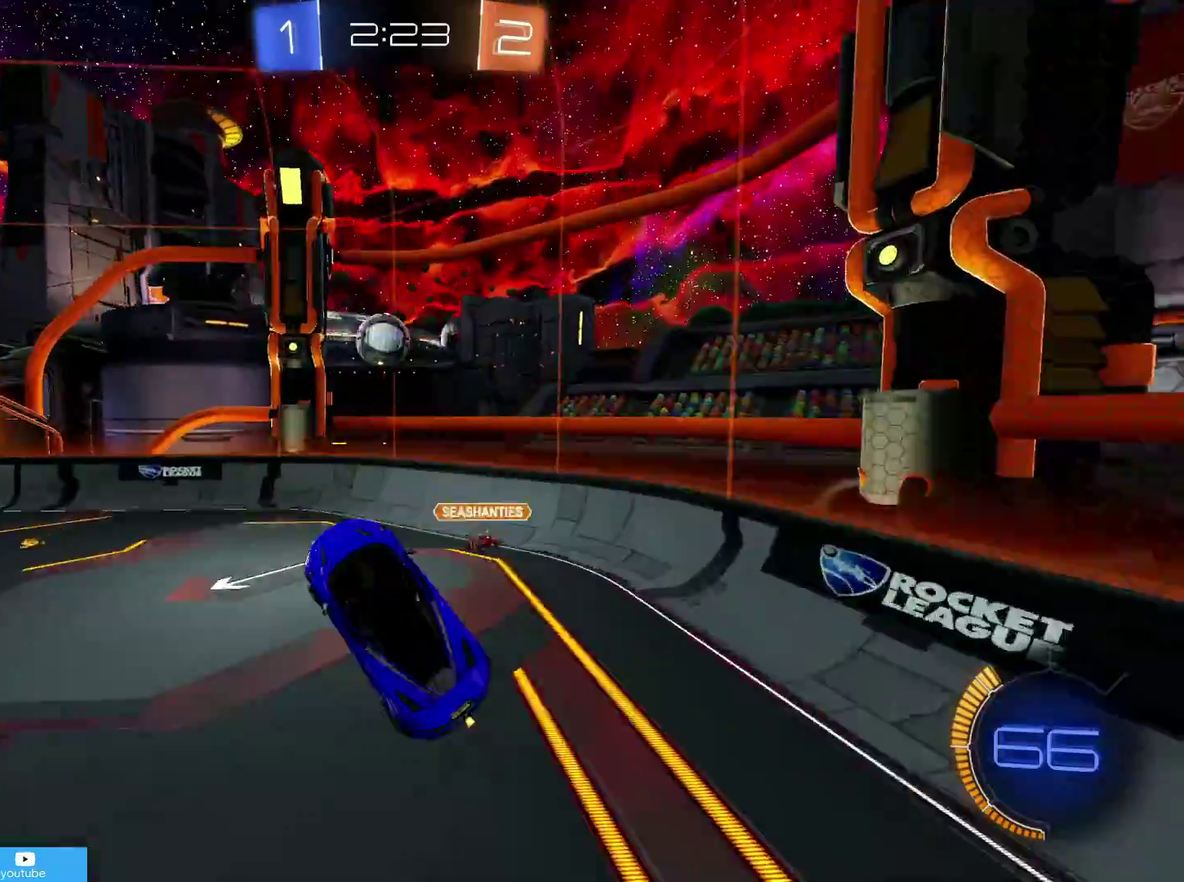
{"dt_ms": 300, "buttons": ["R2"], "left_stick": "up", "right_stick": "center", "events": [[33, "R1", "down"], [117, "left_stick", "left"], [233, "R1", "up"], [233, "left_stick", "up-left"], [300, "left_stick", "up"]]}
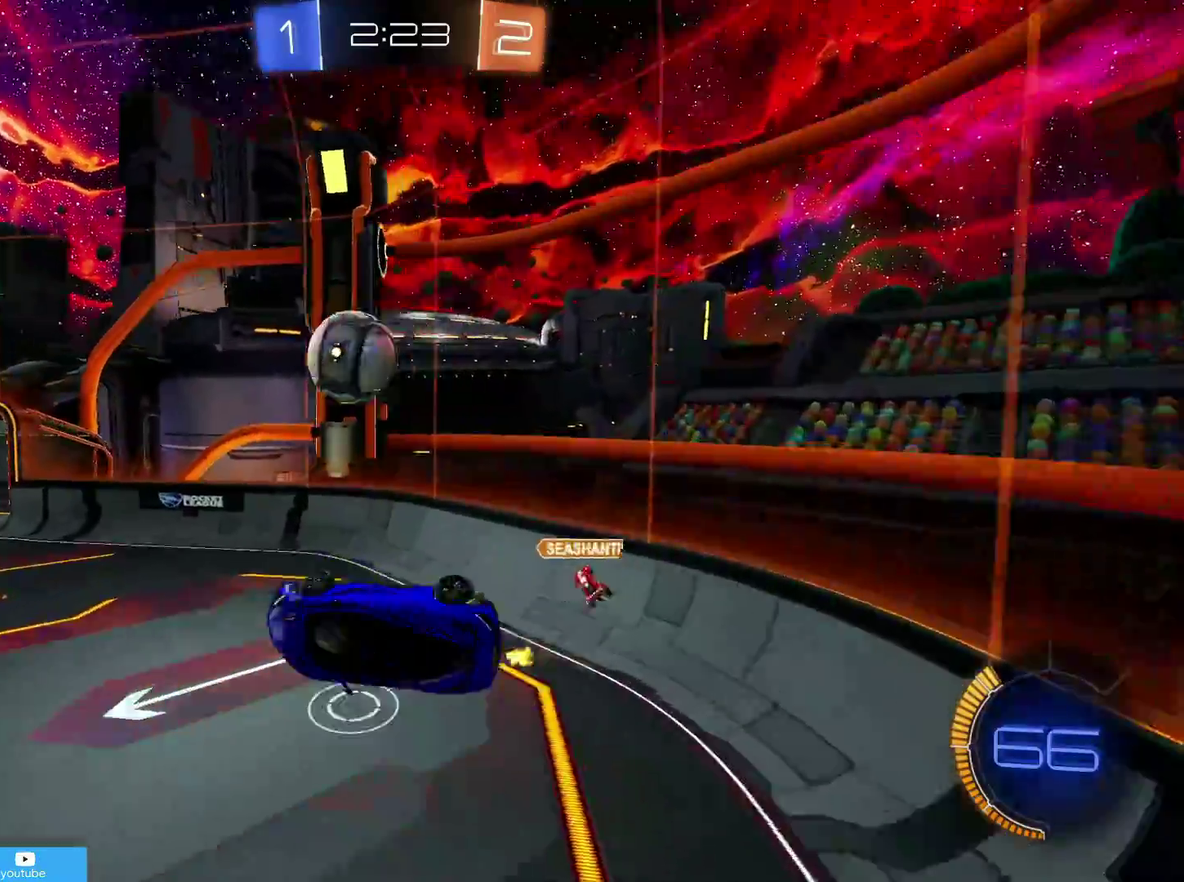
{"dt_ms": 800, "buttons": ["CIRCLE", "R2"], "left_stick": "left", "right_stick": "center", "events": [[50, "left_stick", "up-right"], [150, "R1", "down"], [250, "left_stick", "right"], [333, "R1", "up"], [350, "left_stick", "up-right"], [433, "left_stick", "left"], [683, "CIRCLE", "down"]]}
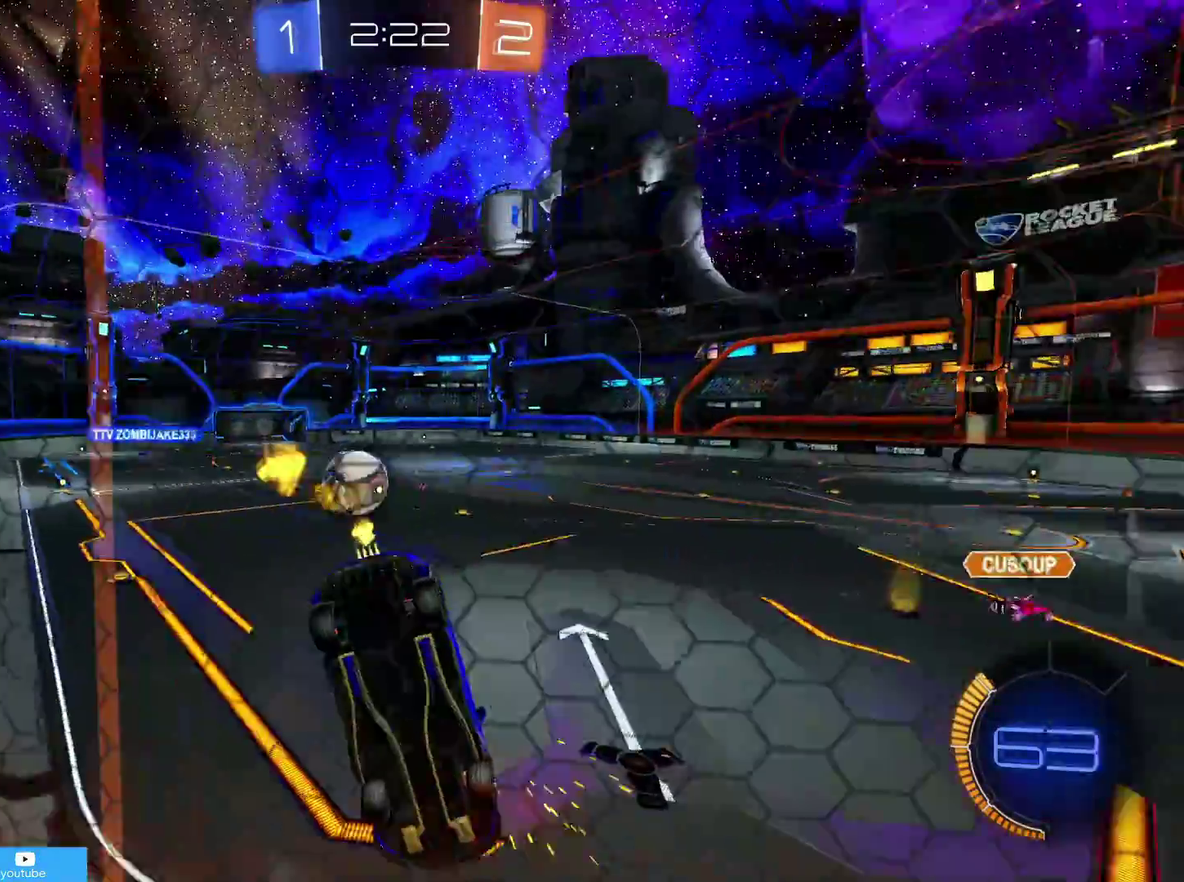
{"dt_ms": 400, "buttons": ["CIRCLE", "R2"], "left_stick": "center", "right_stick": "center", "events": [[233, "left_stick", "center"]]}
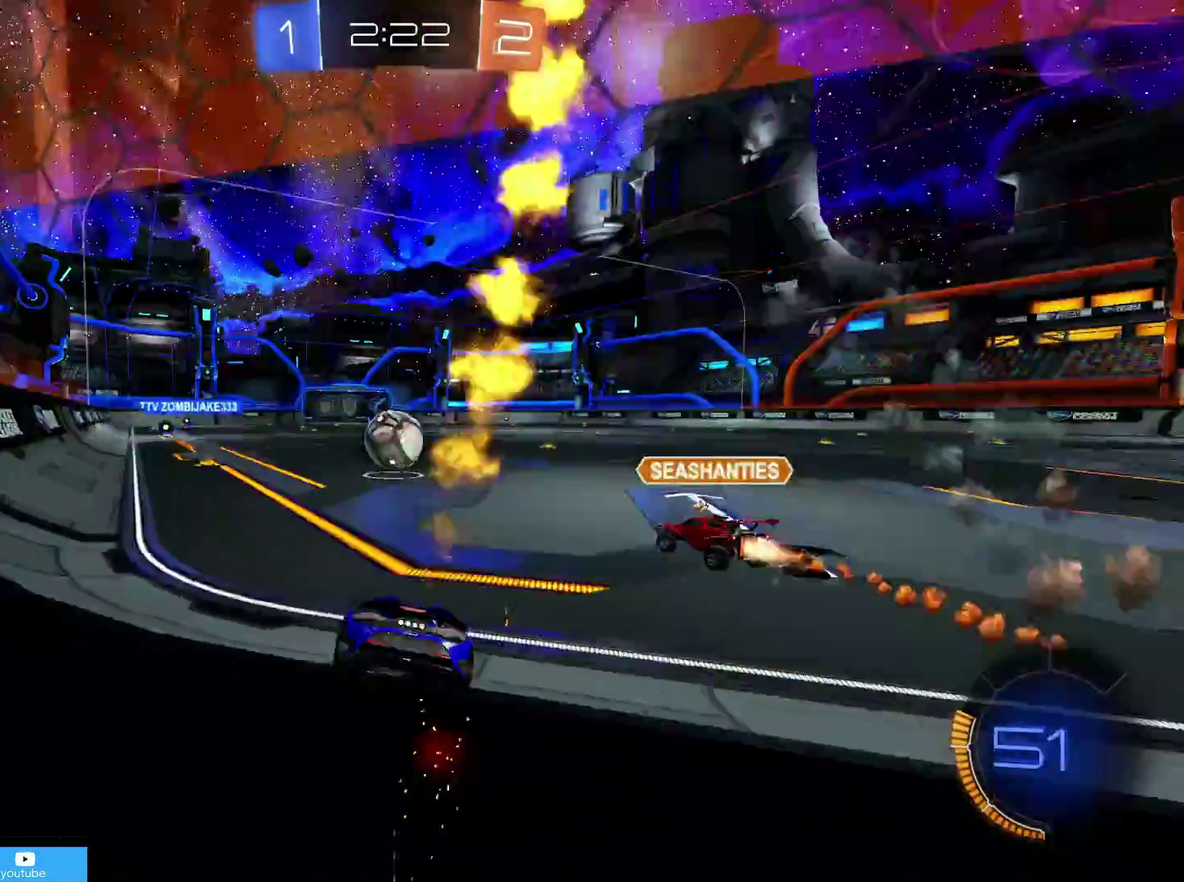
{"dt_ms": 600, "buttons": ["CIRCLE", "R2"], "left_stick": "left", "right_stick": "center", "events": [[133, "left_stick", "down-left"], [233, "TRIANGLE", "down"], [283, "TRIANGLE", "up"], [300, "left_stick", "center"], [383, "left_stick", "right"], [583, "left_stick", "left"]]}
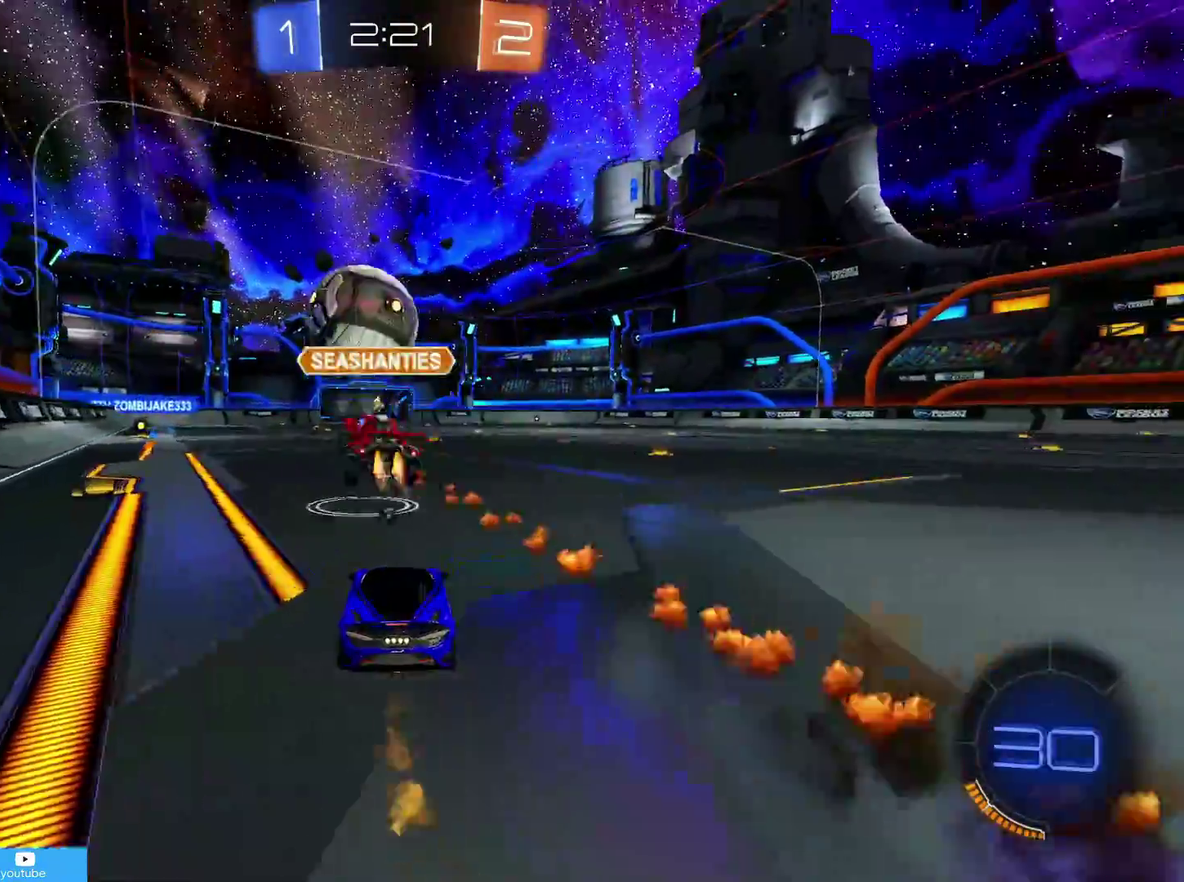
{"dt_ms": 400, "buttons": ["R2"], "left_stick": "center", "right_stick": "center", "events": [[133, "CIRCLE", "up"], [283, "left_stick", "center"]]}
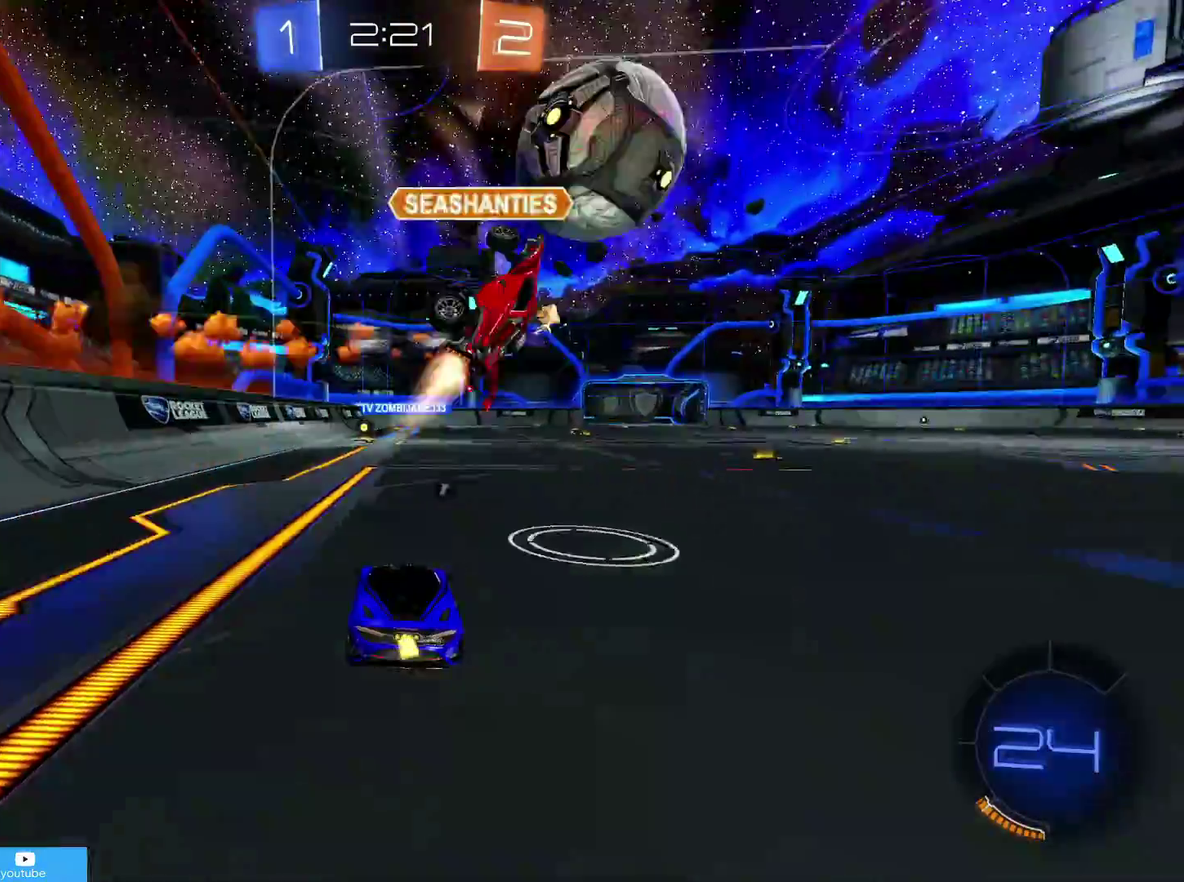
{"dt_ms": 400, "buttons": ["CIRCLE", "R2"], "left_stick": "center", "right_stick": "center", "events": [[150, "CIRCLE", "down"]]}
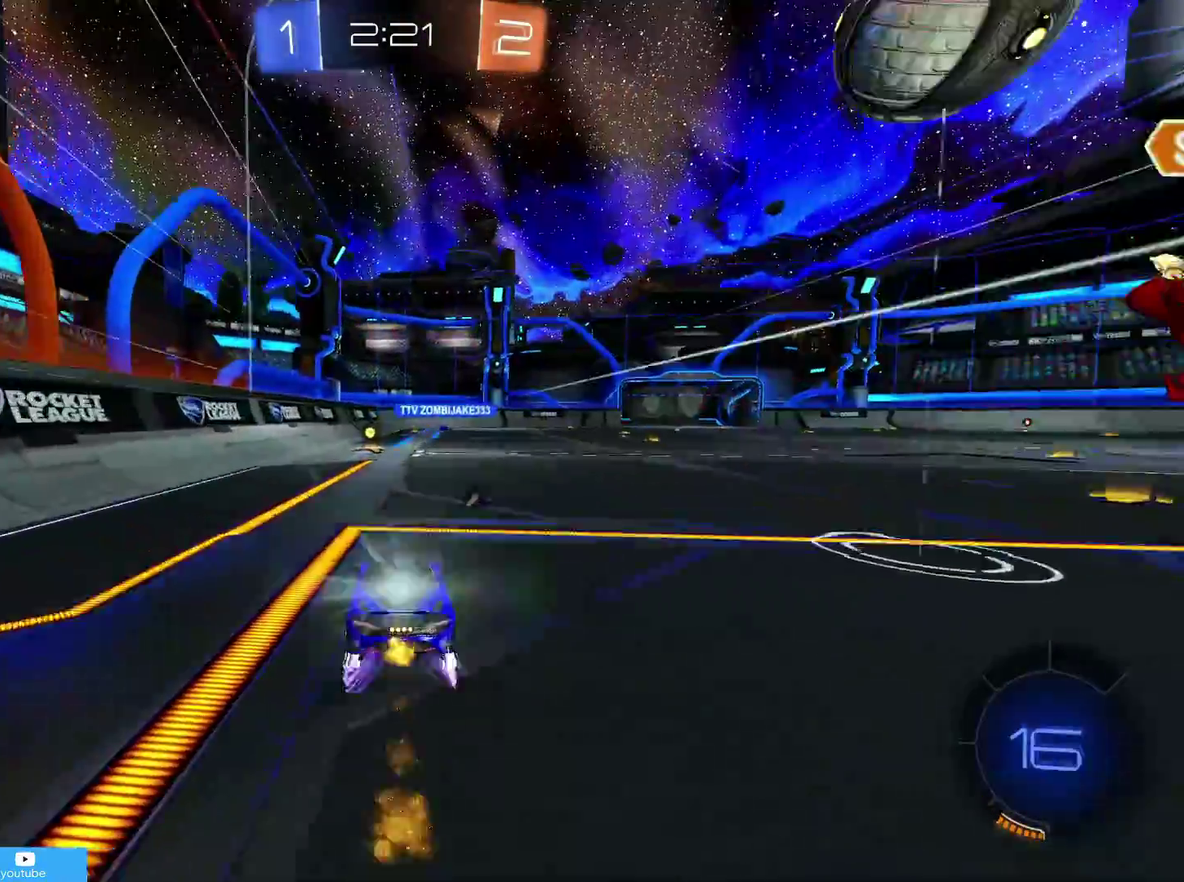
{"dt_ms": 700, "buttons": ["R2"], "left_stick": "center", "right_stick": "center", "events": [[83, "TRIANGLE", "down"], [100, "left_stick", "down-left"], [133, "TRIANGLE", "up"], [150, "left_stick", "center"], [183, "CIRCLE", "up"], [500, "left_stick", "right"], [533, "R1", "down"], [633, "R1", "up"], [633, "left_stick", "down-right"], [683, "left_stick", "center"]]}
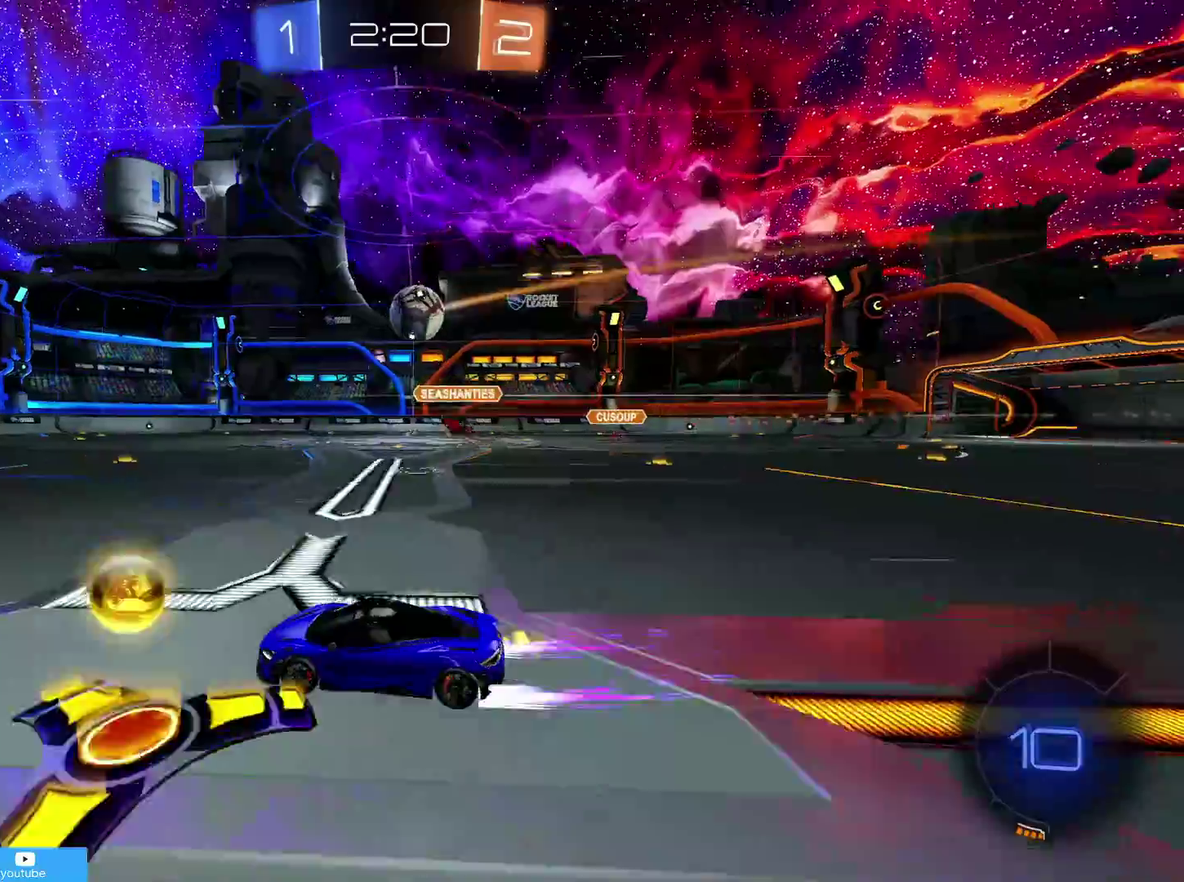
{"dt_ms": 400, "buttons": ["R2"], "left_stick": "center", "right_stick": "center", "events": []}
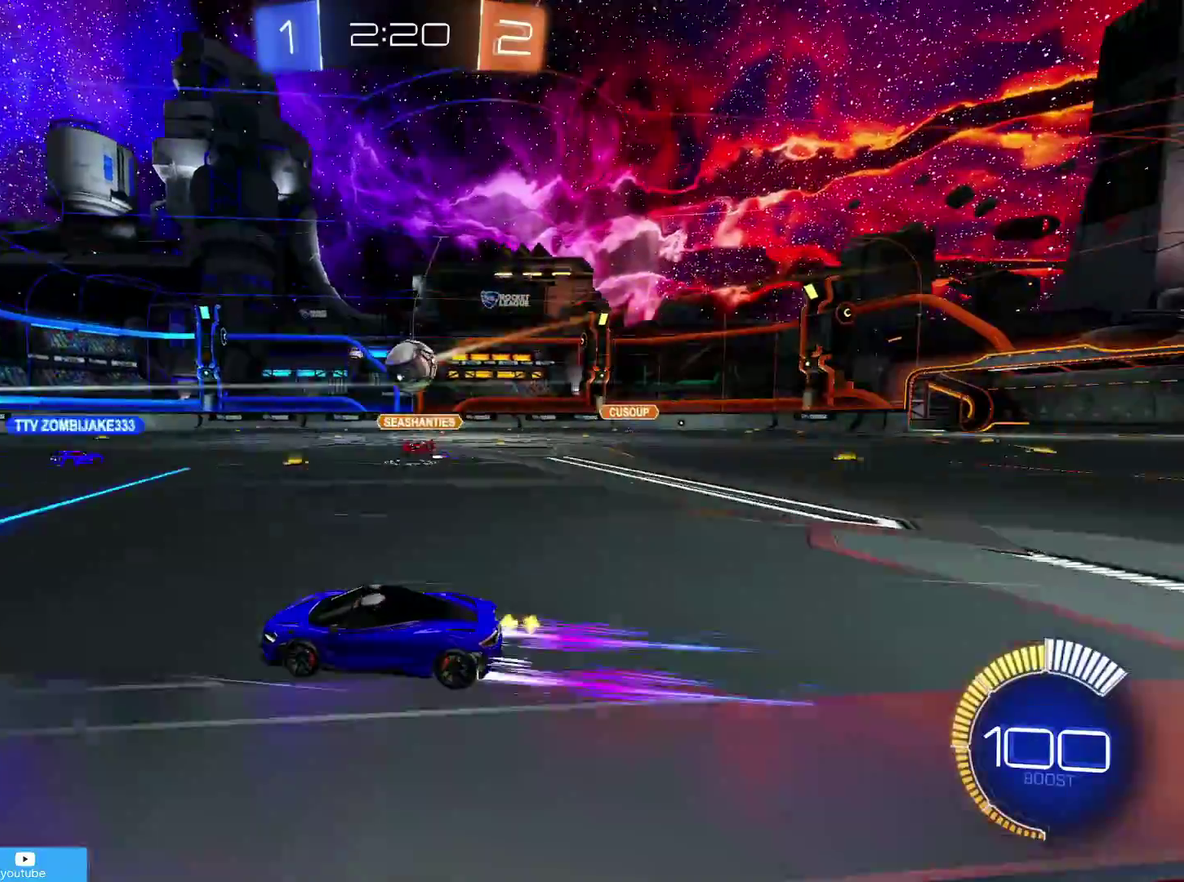
{"dt_ms": 500, "buttons": ["R2"], "left_stick": "right", "right_stick": "center", "events": [[200, "left_stick", "right"]]}
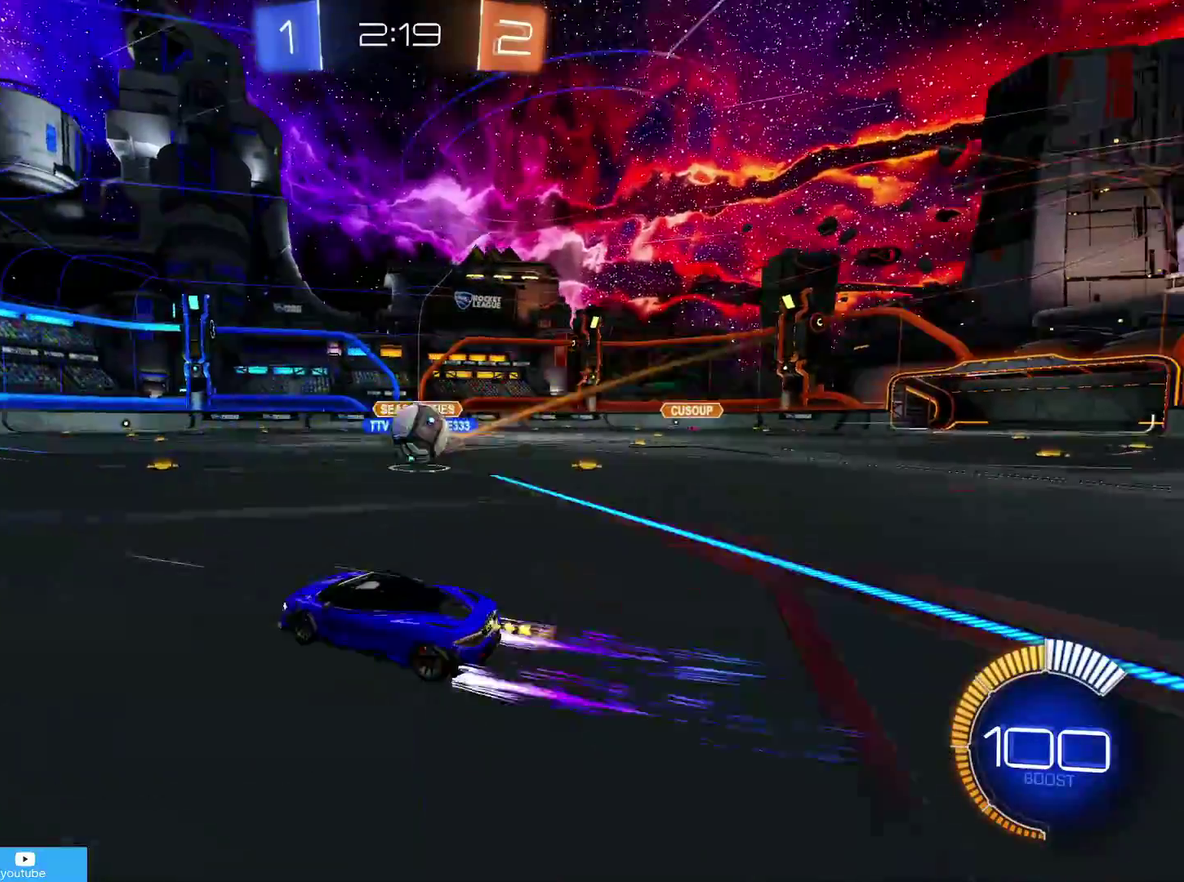
{"dt_ms": 500, "buttons": ["R2"], "left_stick": "left", "right_stick": "center", "events": [[83, "left_stick", "center"], [283, "left_stick", "down-left"], [333, "L2", "down"], [350, "left_stick", "left"], [383, "R1", "down"], [433, "R1", "up"], [450, "L2", "up"]]}
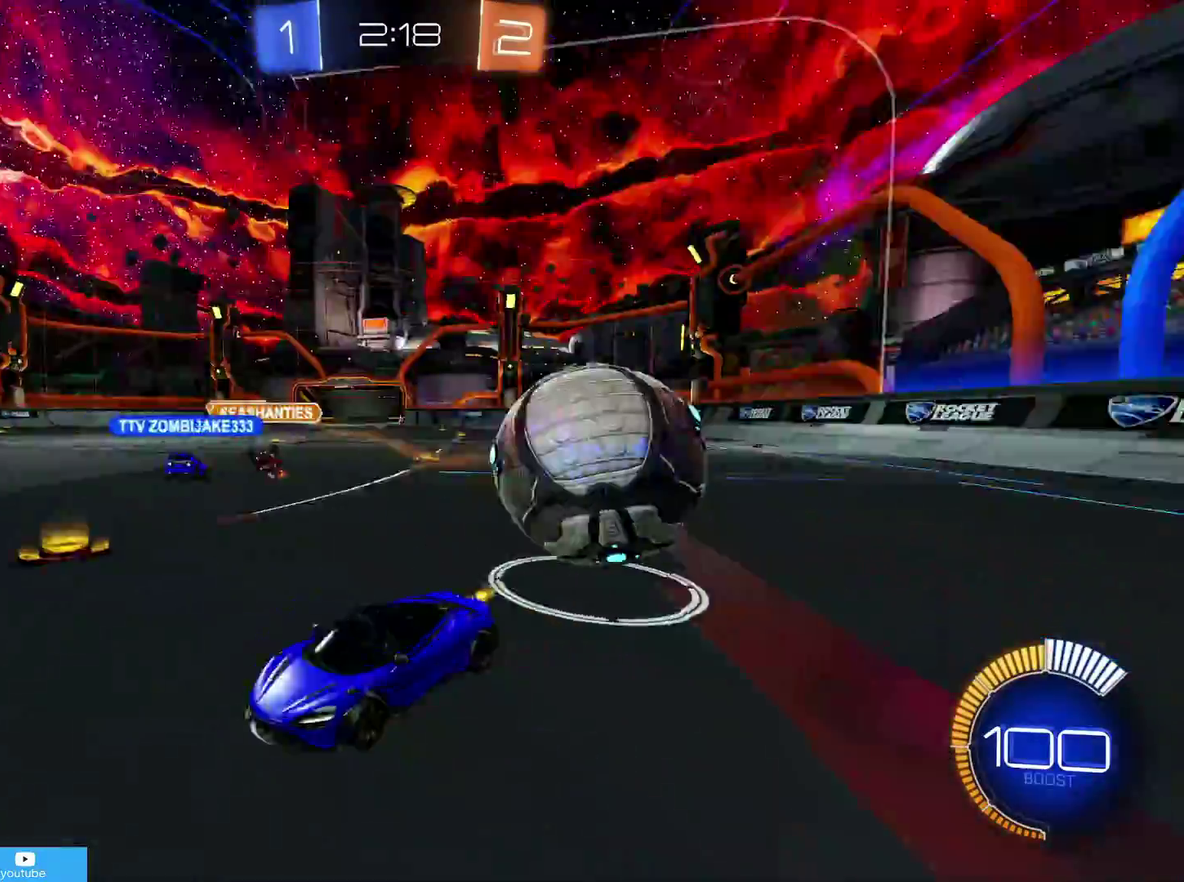
{"dt_ms": 600, "buttons": ["R2"], "left_stick": "center", "right_stick": "center", "events": [[83, "CIRCLE", "down"], [333, "CIRCLE", "up"], [350, "R1", "down"], [433, "R1", "up"], [483, "left_stick", "center"]]}
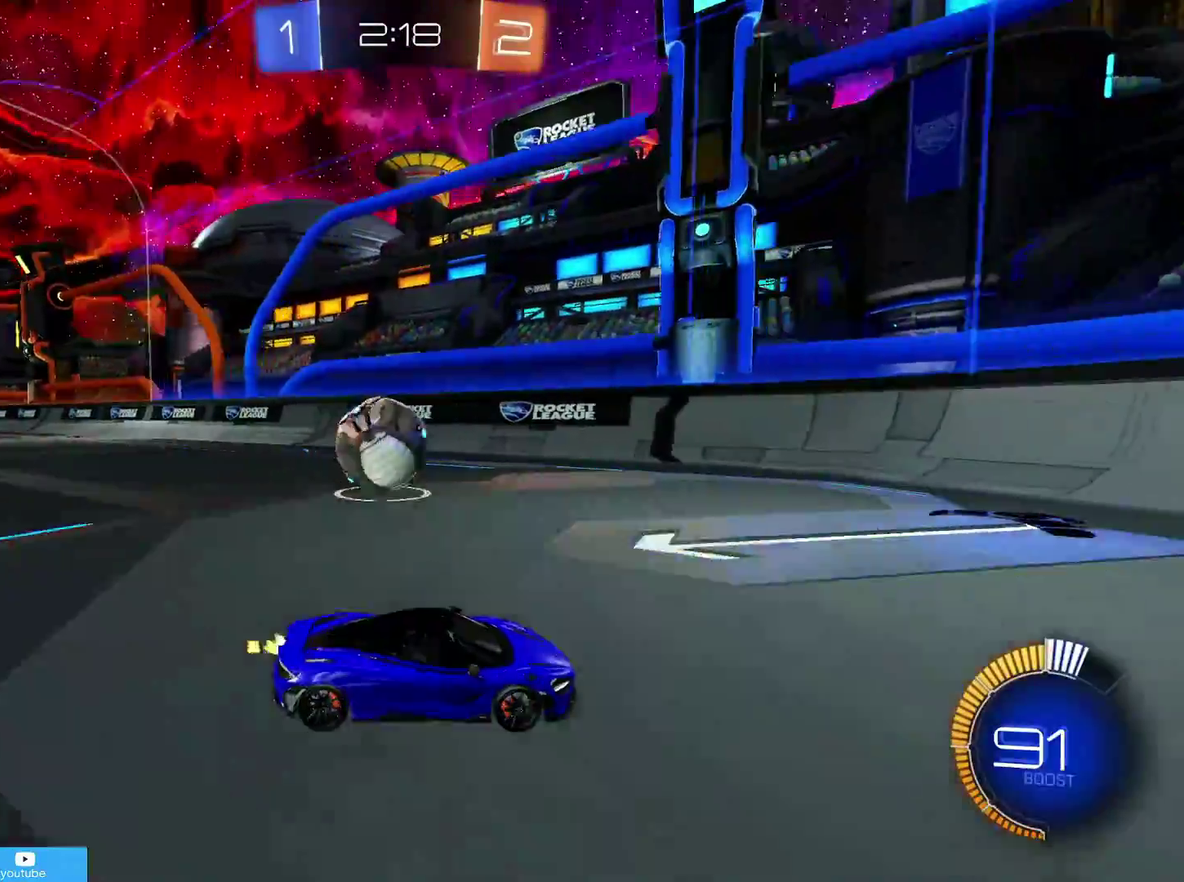
{"dt_ms": 400, "buttons": ["L2"], "left_stick": "center", "right_stick": "center", "events": [[83, "L2", "down"], [83, "R2", "up"], [133, "left_stick", "right"], [200, "left_stick", "center"], [233, "L2", "up"], [250, "R2", "down"], [300, "R2", "up"], [300, "left_stick", "down-left"], [383, "L2", "down"], [383, "left_stick", "center"]]}
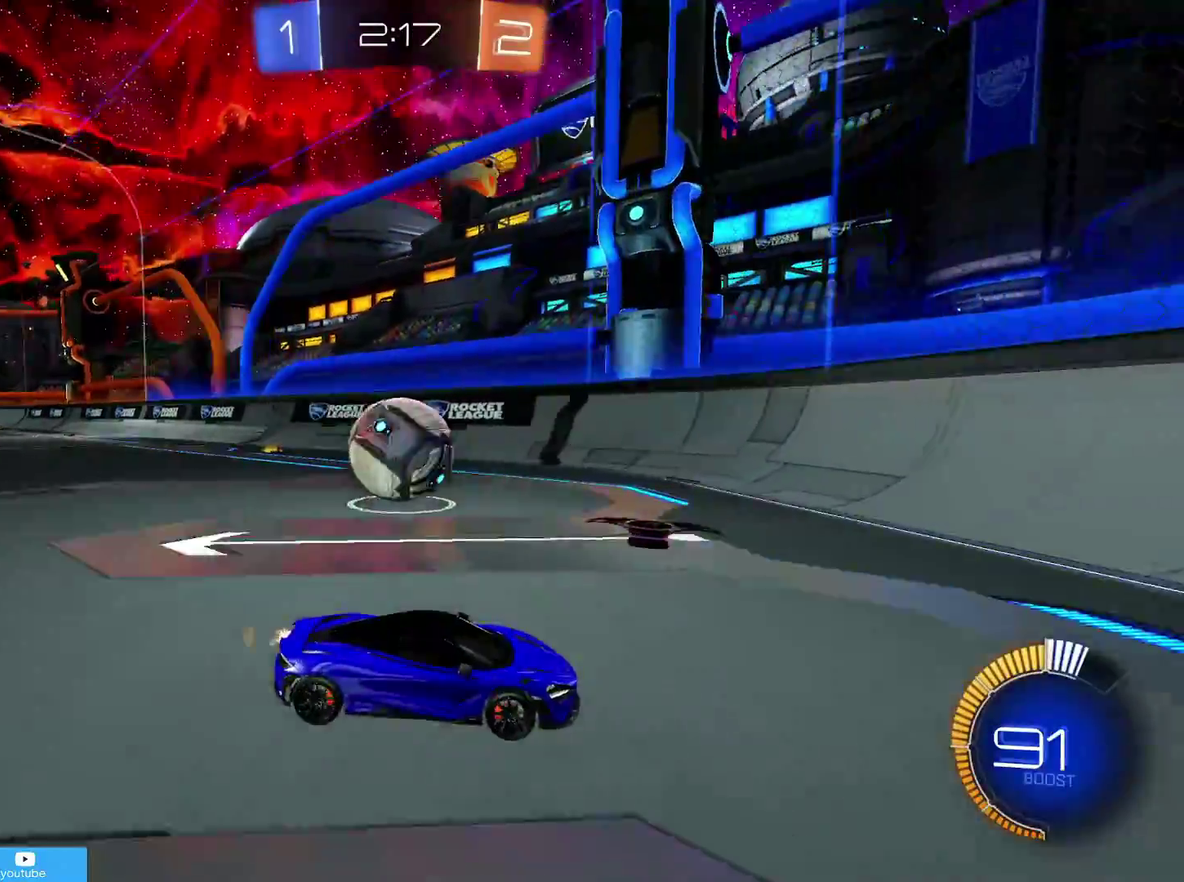
{"dt_ms": 400, "buttons": ["R2"], "left_stick": "down-left", "right_stick": "center", "events": [[33, "L2", "up"], [83, "left_stick", "left"], [233, "left_stick", "down-left"], [283, "left_stick", "center"], [300, "R2", "down"], [383, "left_stick", "down-left"]]}
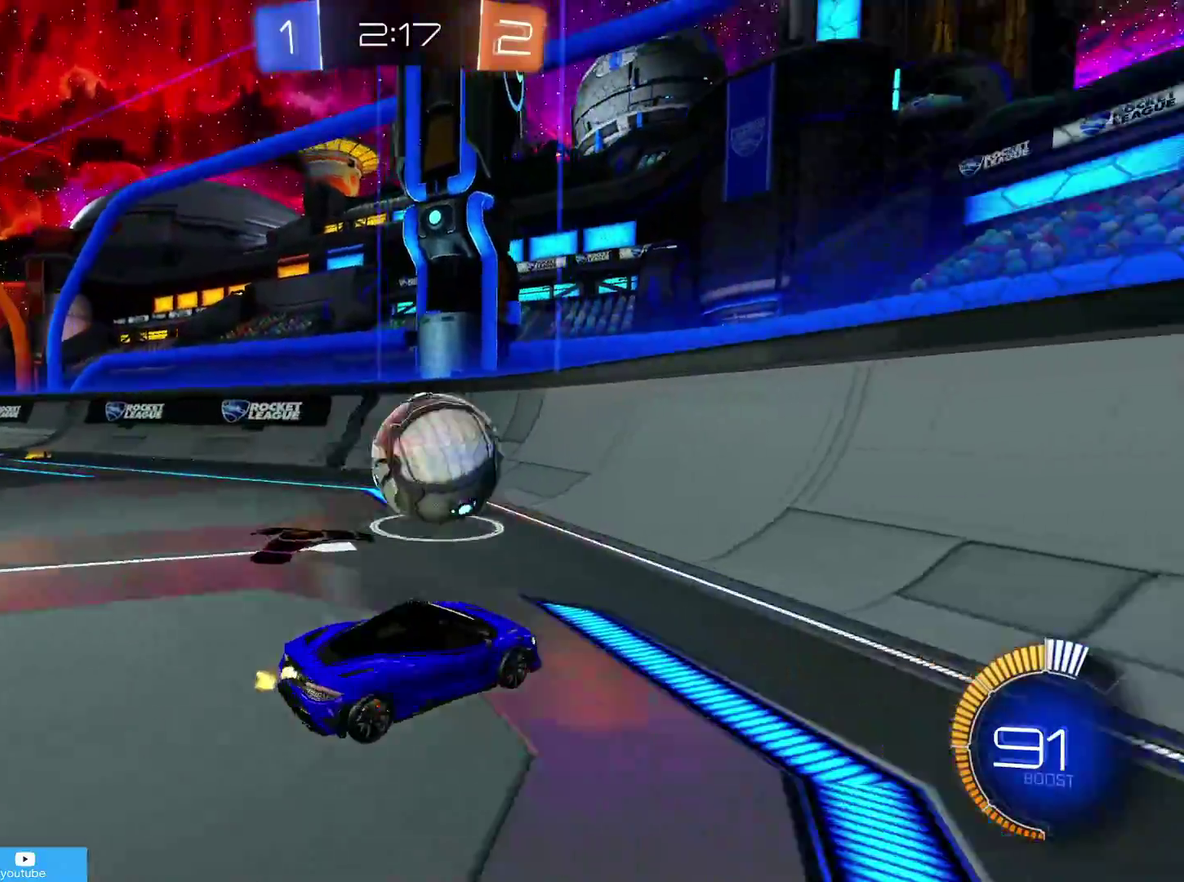
{"dt_ms": 800, "buttons": ["L2", "R2"], "left_stick": "center", "right_stick": "center", "events": [[117, "left_stick", "center"], [150, "CIRCLE", "down"], [433, "left_stick", "right"], [683, "CIRCLE", "up"], [783, "L2", "down"], [783, "left_stick", "center"]]}
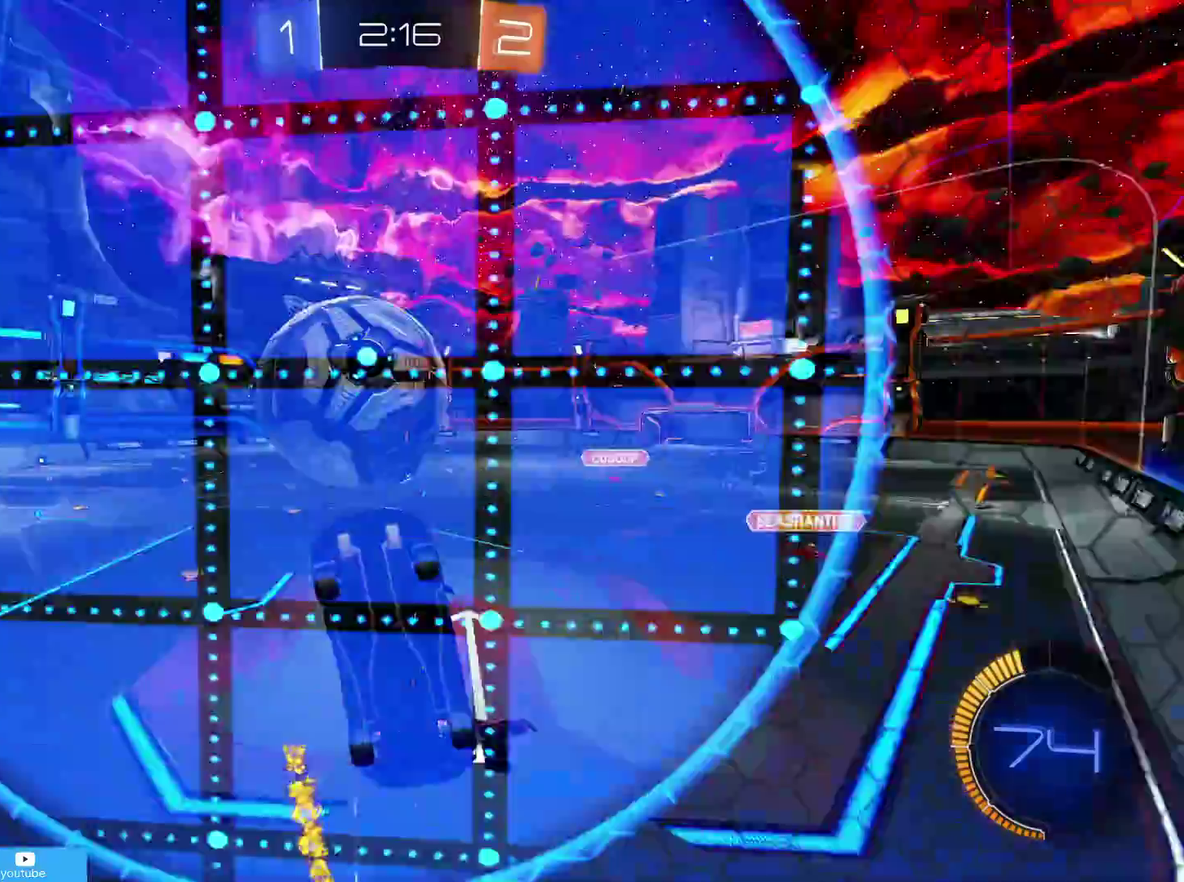
{"dt_ms": 300, "buttons": ["L2", "R2"], "left_stick": "center", "right_stick": "center", "events": [[83, "L2", "up"], [150, "left_stick", "right"], [233, "left_stick", "center"], [300, "L2", "down"]]}
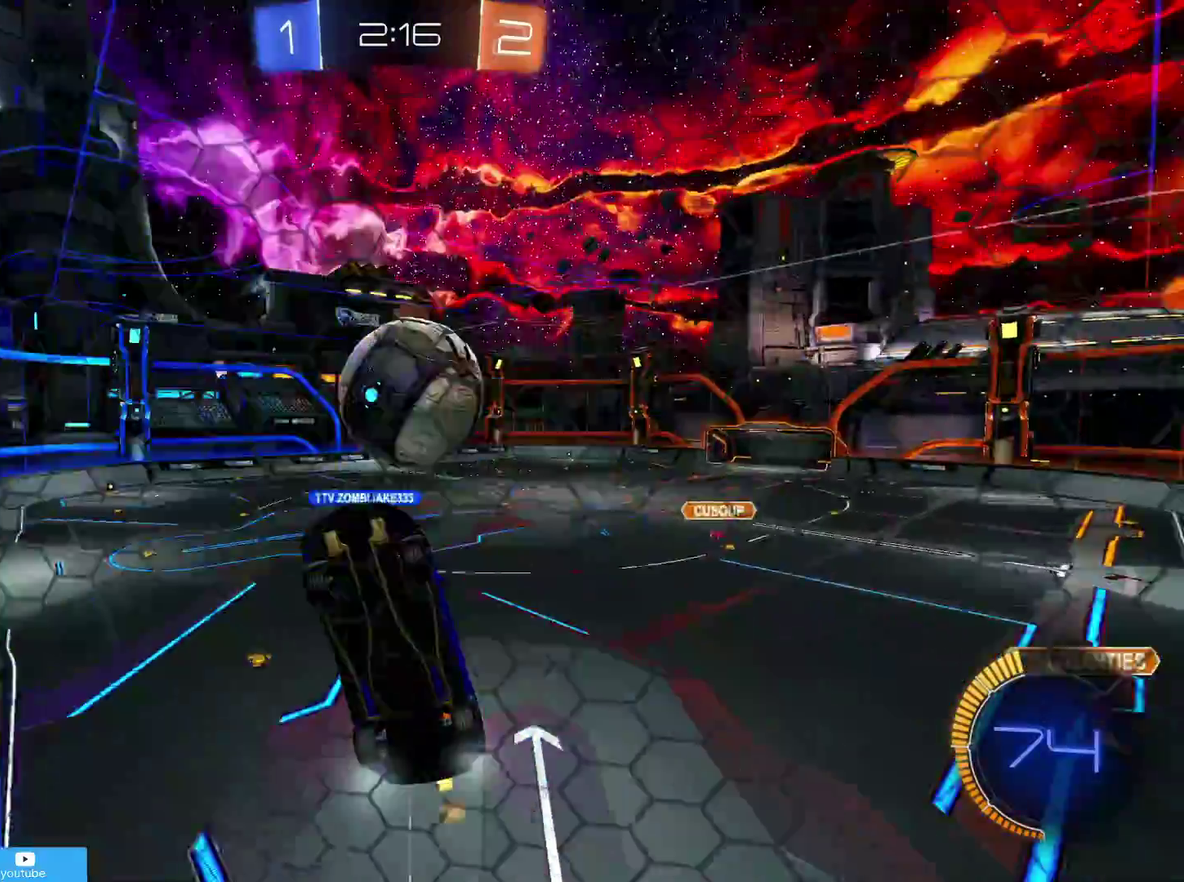
{"dt_ms": 400, "buttons": ["CROSS", "R2"], "left_stick": "down", "right_stick": "center", "events": [[33, "R2", "up"], [133, "R2", "down"], [183, "L2", "up"], [283, "CROSS", "down"], [283, "left_stick", "down"]]}
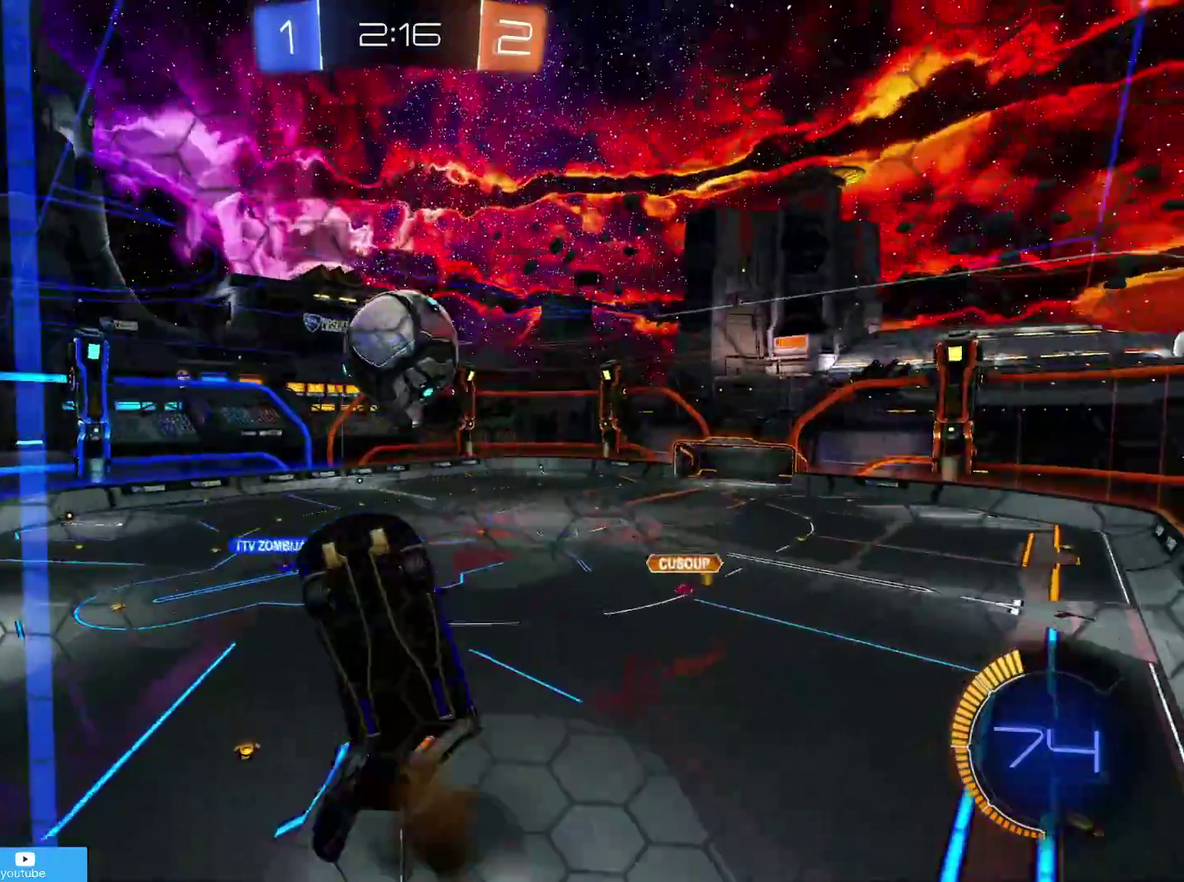
{"dt_ms": 800, "buttons": ["CIRCLE", "R2"], "left_stick": "center", "right_stick": "center", "events": [[100, "R1", "down"], [133, "left_stick", "down-left"], [183, "CROSS", "up"], [200, "CIRCLE", "down"], [233, "left_stick", "left"], [533, "R1", "up"], [567, "left_stick", "up-left"], [633, "left_stick", "up"], [683, "left_stick", "up-right"], [800, "left_stick", "center"]]}